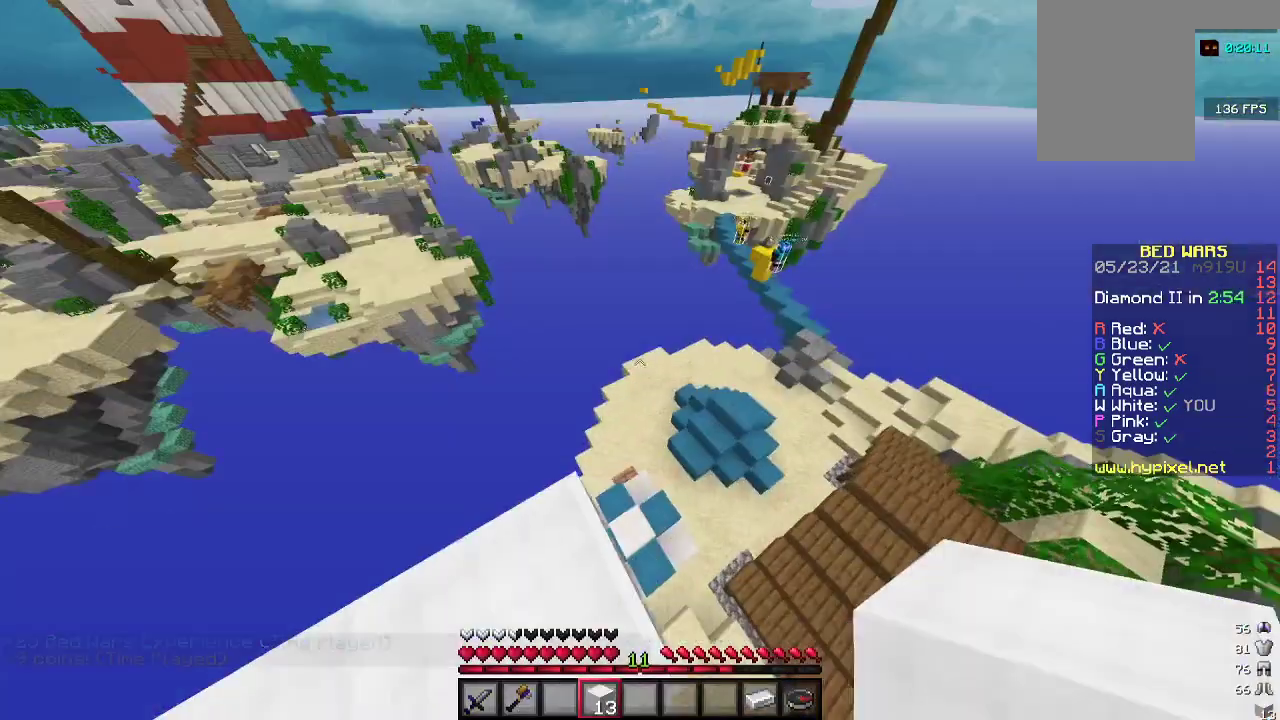
Gameplay with keyboard and mouse; each line is a JSON object with the keys and mouse buttons held at the frame after it. "events" lists presses ("down") and releases ("up") of "a", "d", "s", "w", "mouse_left" and "mouse_right" between this image and that frame as [ms after this image, input, new state], when the widget could be followed in between. "mouse_left", "mouse_right" = the "left", "right" buttons of the "mouse" list. No other keys are recorded. Fast repeated clicks can show as one long hold. Mouse movement is not recorded.
{"keys": [], "mouse": [], "events": []}
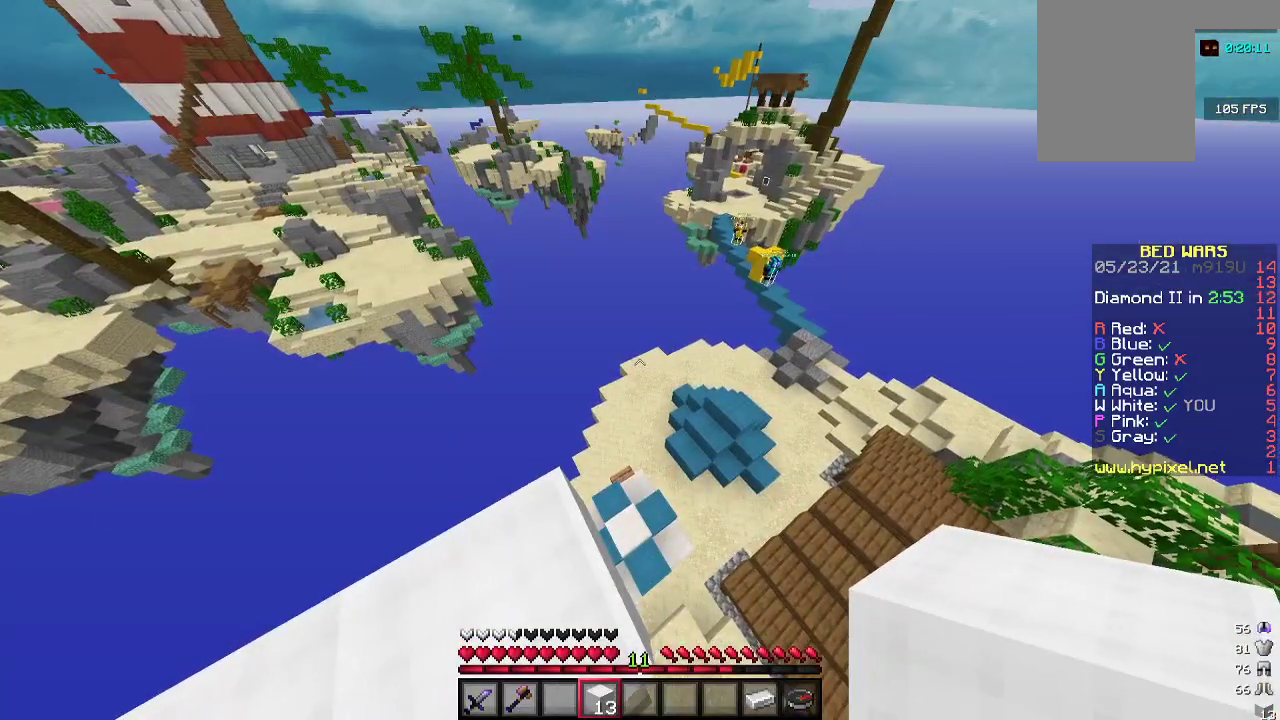
{"keys": ["d", "w"], "mouse": [], "events": [[467, "d", "down"], [467, "w", "down"]]}
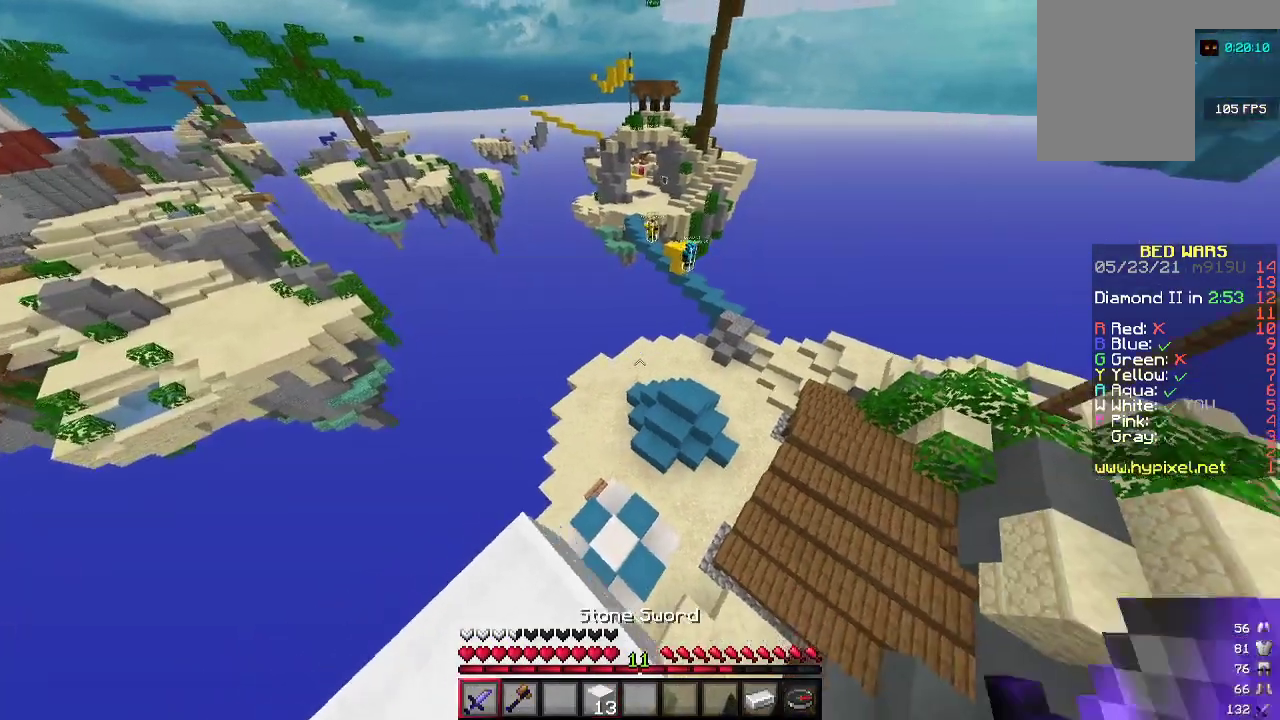
{"keys": ["w"], "mouse": [], "events": [[133, "d", "up"]]}
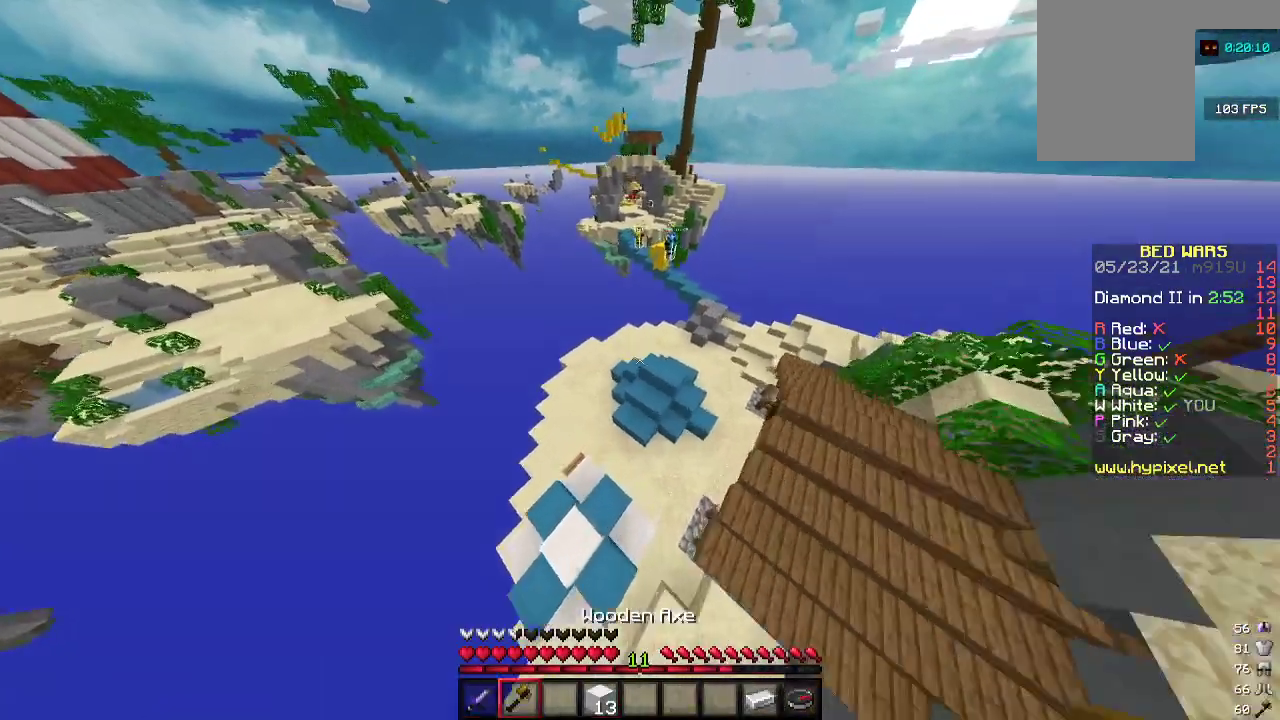
{"keys": [], "mouse": [], "events": [[67, "d", "down"], [267, "d", "up"], [500, "w", "up"]]}
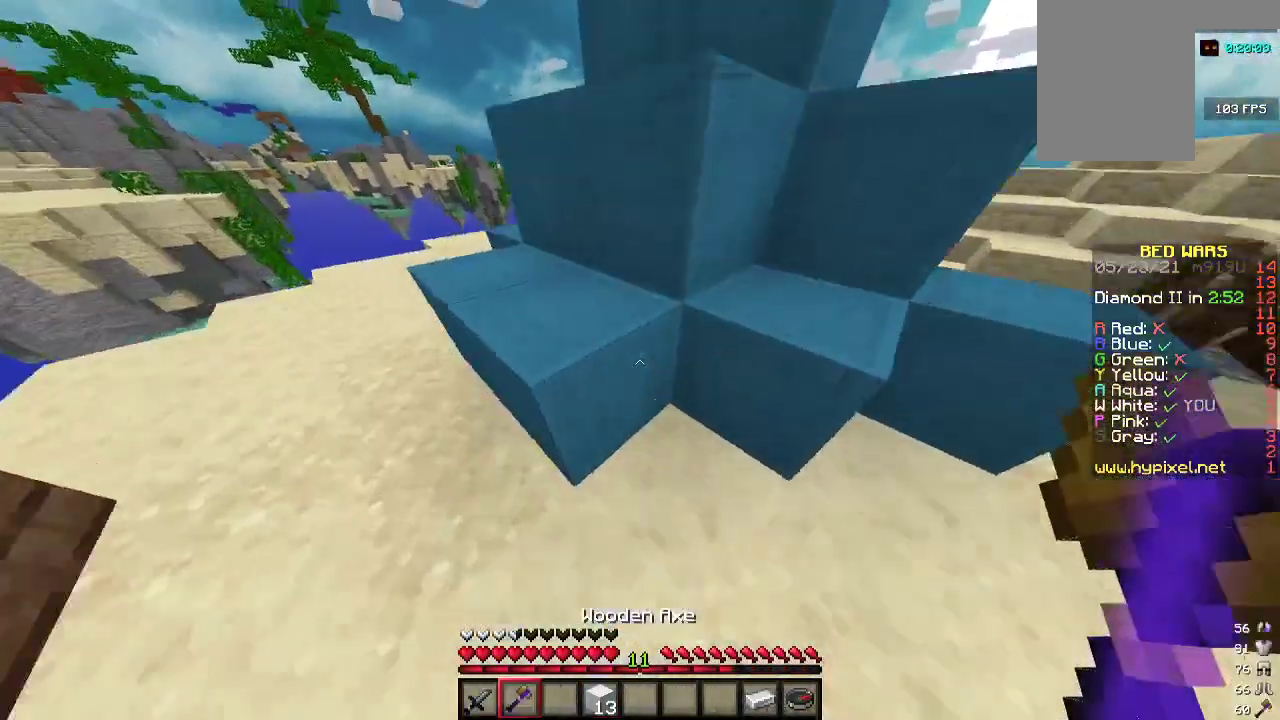
{"keys": [], "mouse": ["right"], "events": [[100, "a", "down"], [167, "mouse_left", "down"], [167, "s", "down"], [267, "a", "up"], [300, "s", "up"], [333, "mouse_right", "down"], [367, "mouse_left", "up"]]}
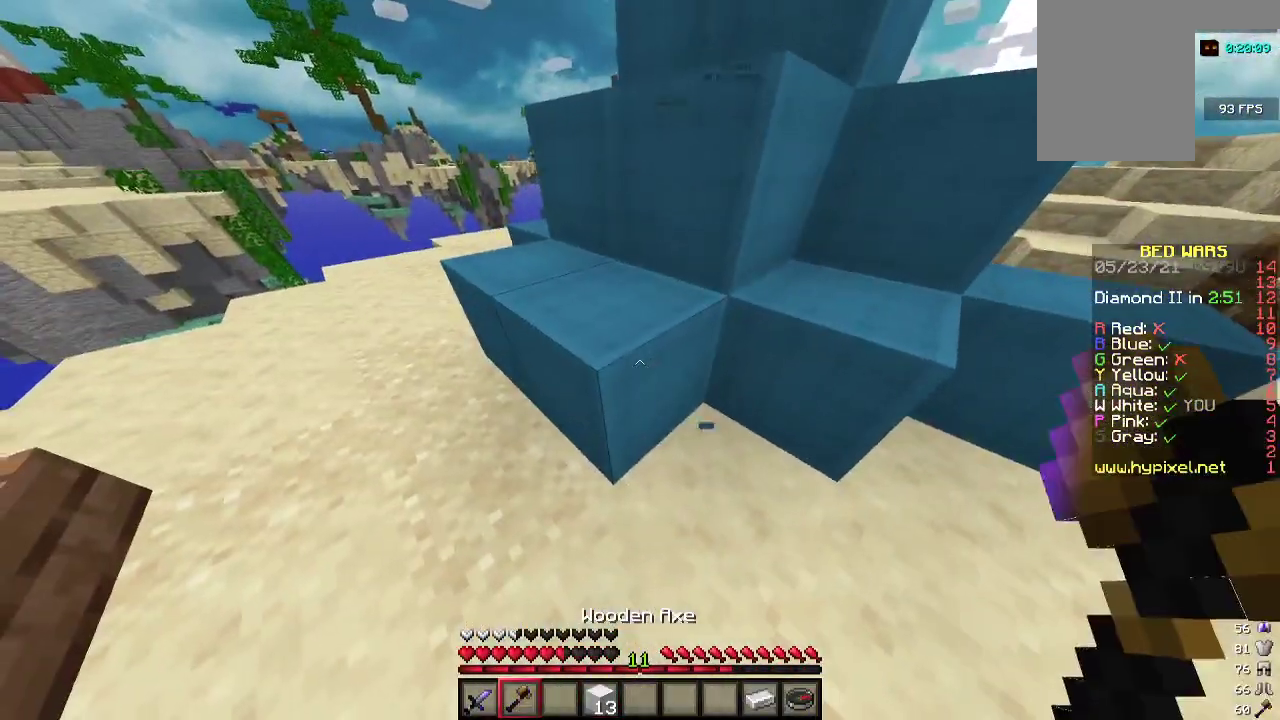
{"keys": [], "mouse": ["left"], "events": [[467, "mouse_left", "down"], [467, "mouse_right", "up"]]}
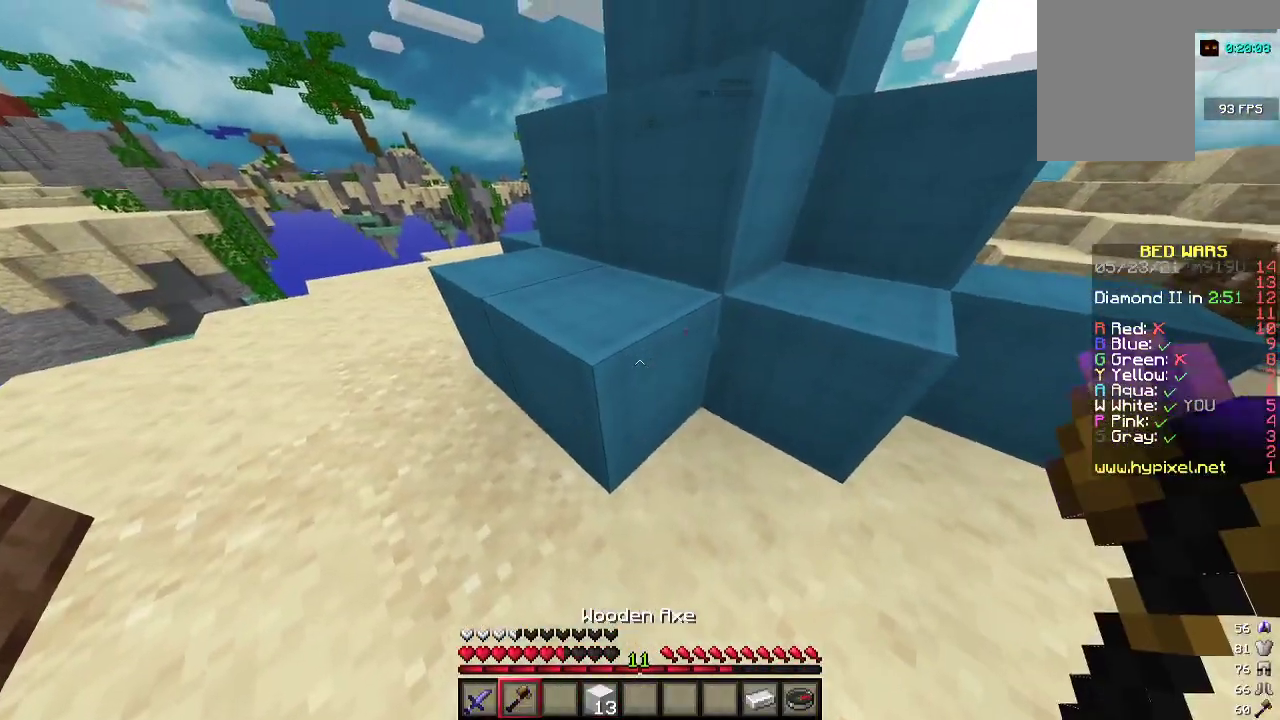
{"keys": [], "mouse": ["left"], "events": []}
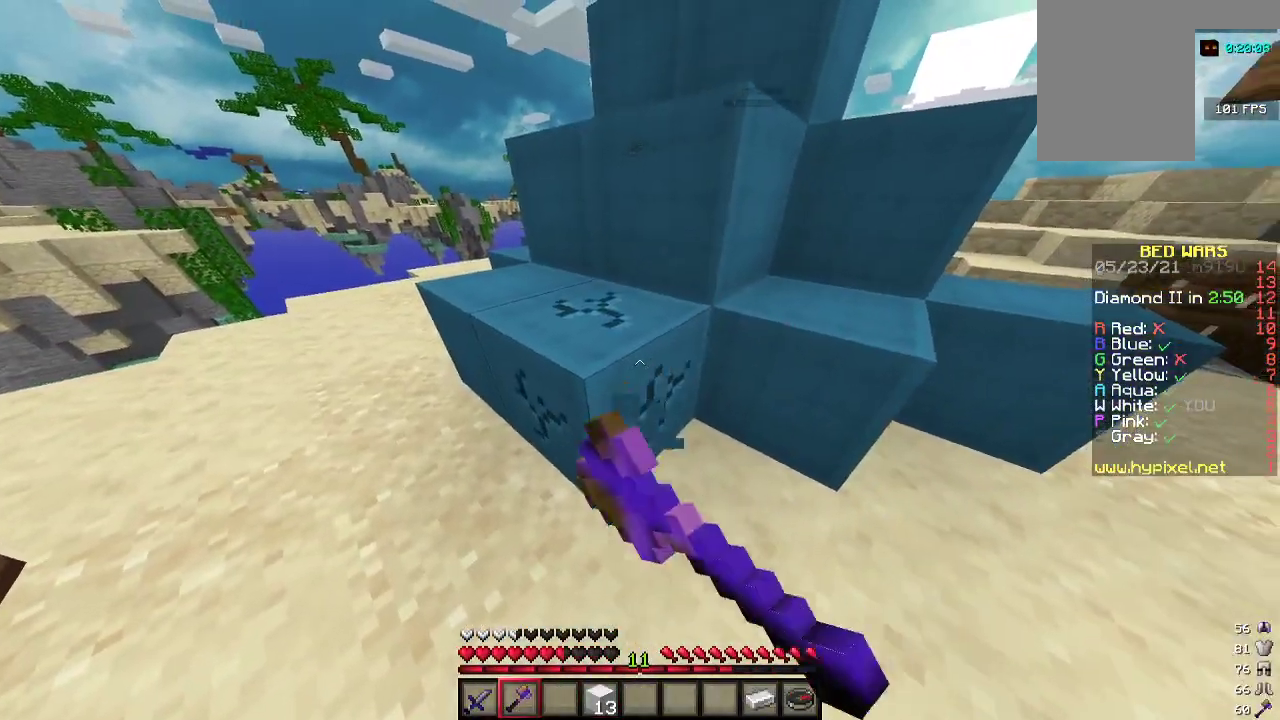
{"keys": [], "mouse": ["left"], "events": [[33, "a", "down"], [200, "a", "up"]]}
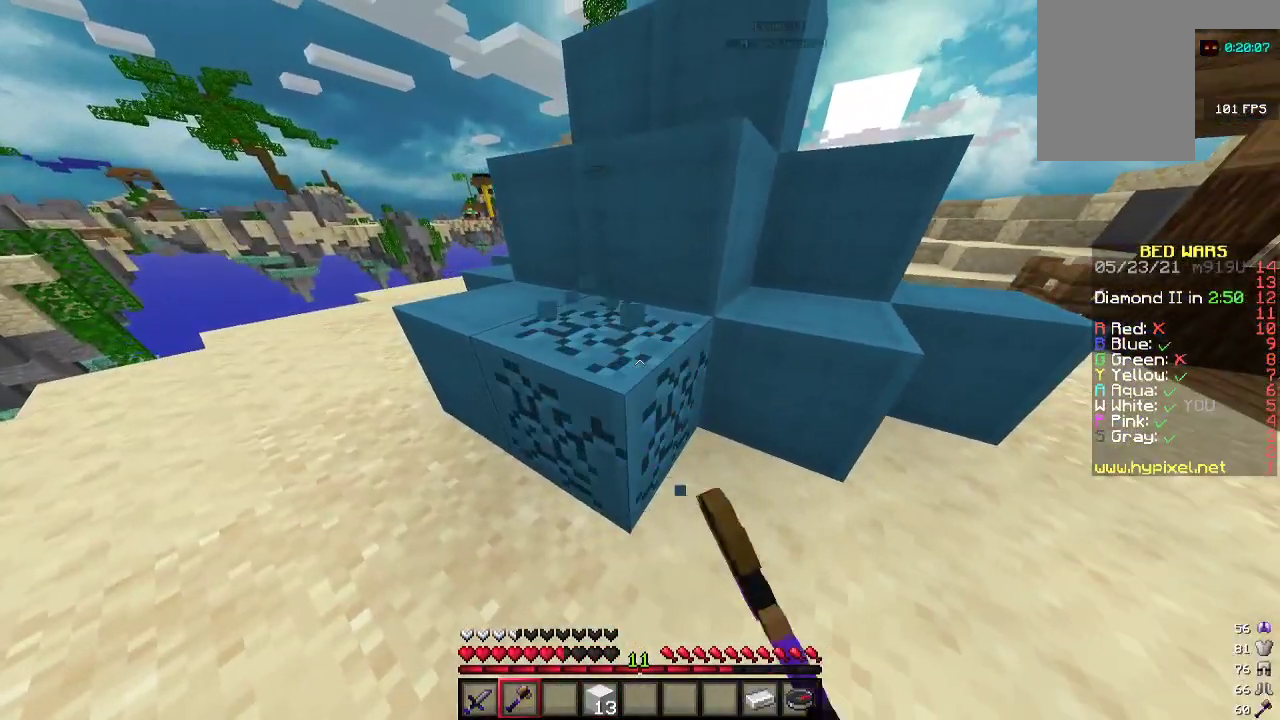
{"keys": ["a", "s"], "mouse": ["left"], "events": [[433, "a", "down"], [467, "s", "down"]]}
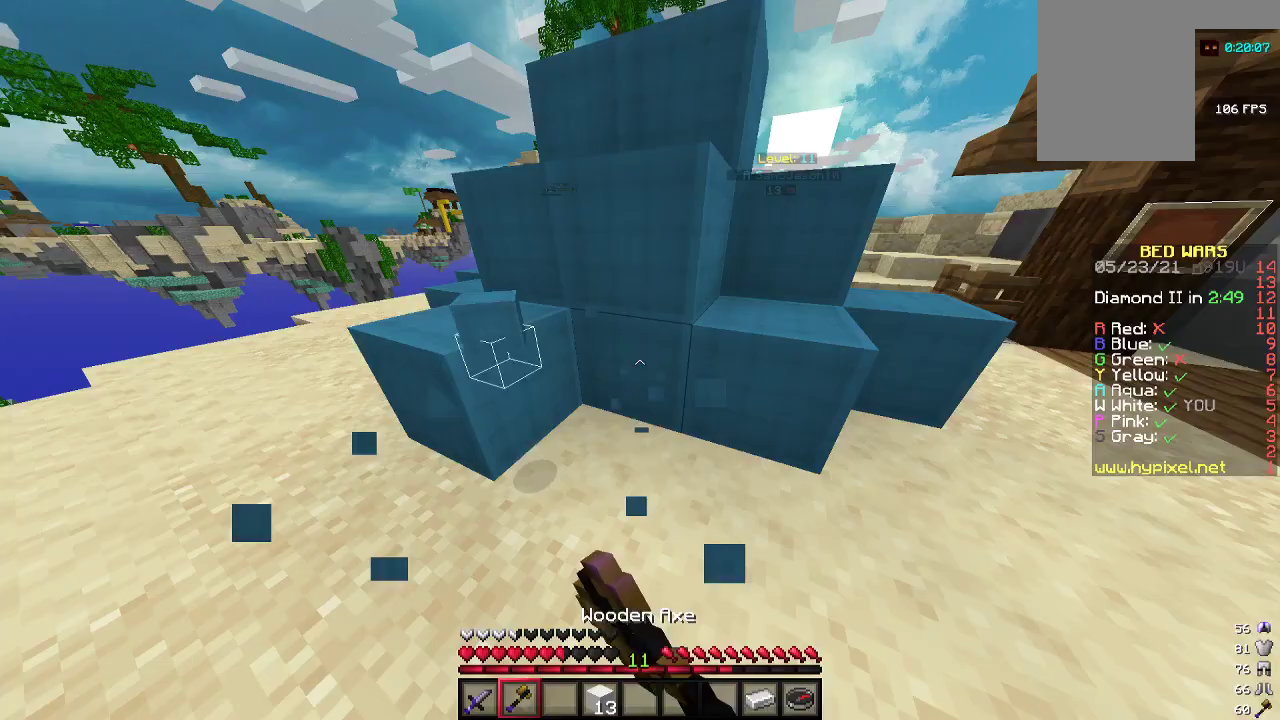
{"keys": [], "mouse": ["left"], "events": [[100, "a", "up"], [100, "s", "up"], [400, "a", "down"], [500, "a", "up"]]}
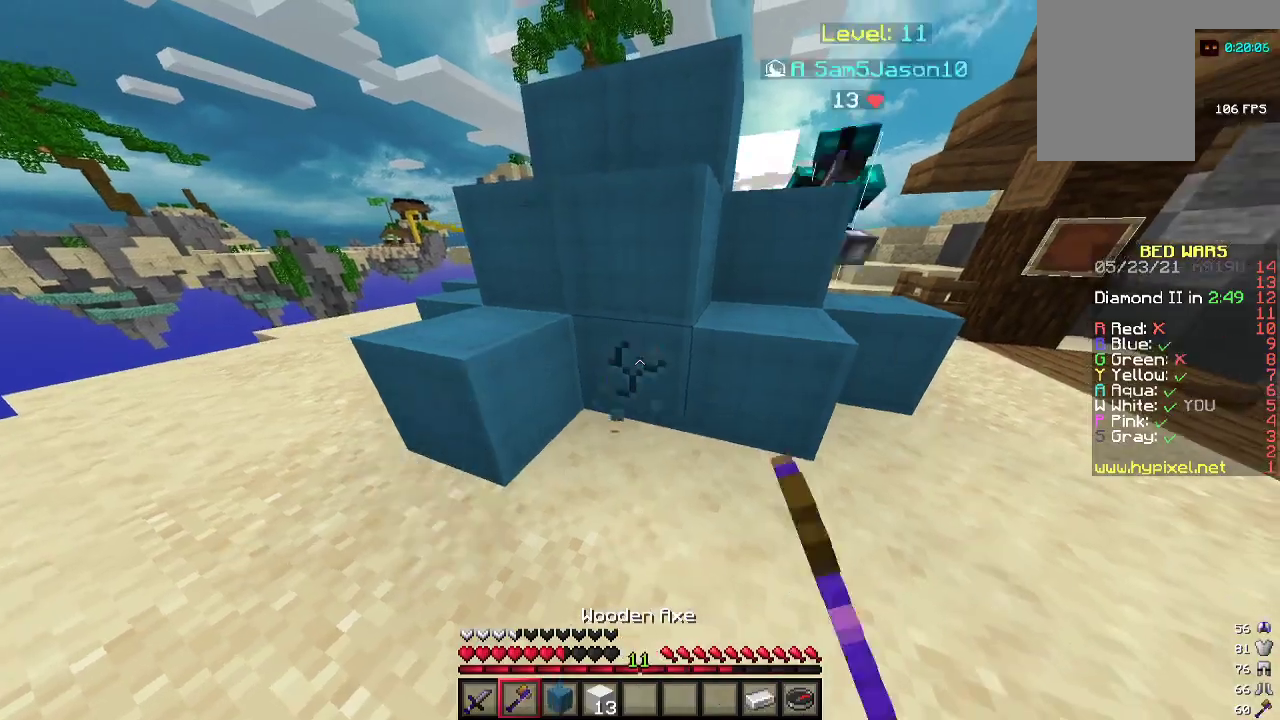
{"keys": ["w"], "mouse": ["left"], "events": [[367, "mouse_left", "up"], [467, "w", "down"], [500, "mouse_left", "down"]]}
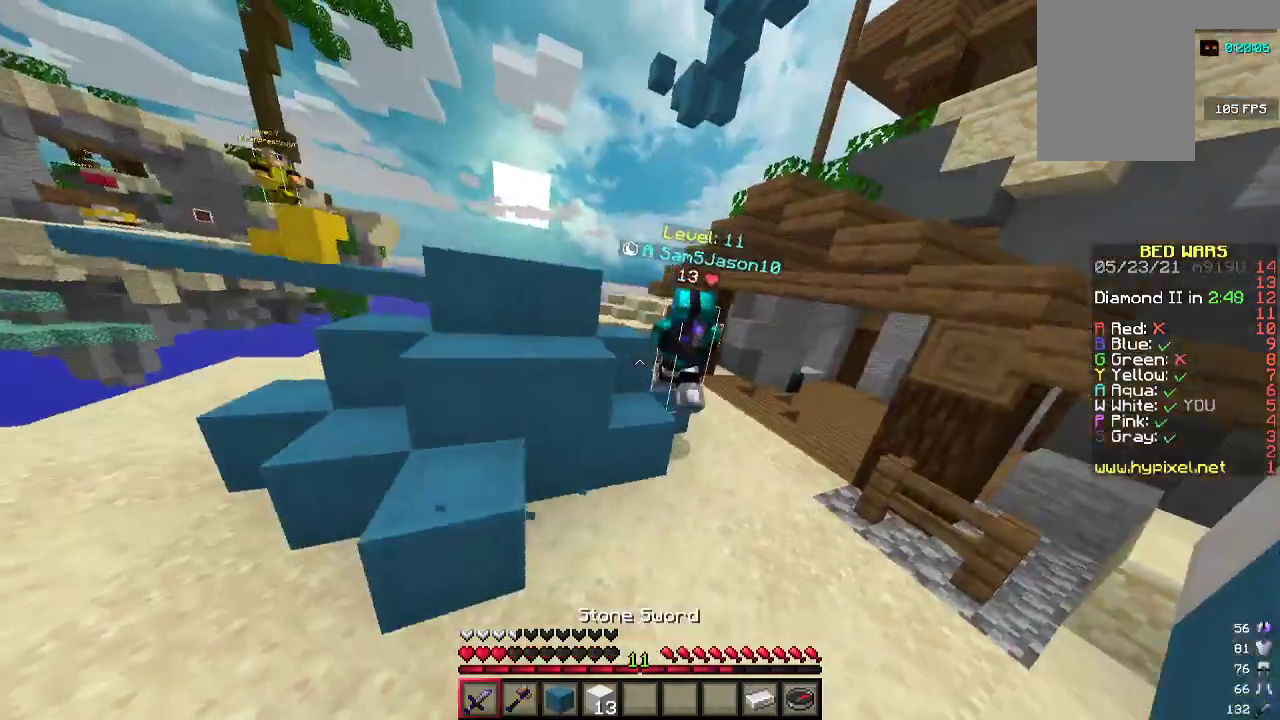
{"keys": ["w"], "mouse": ["left"], "events": [[200, "a", "down"], [267, "a", "up"]]}
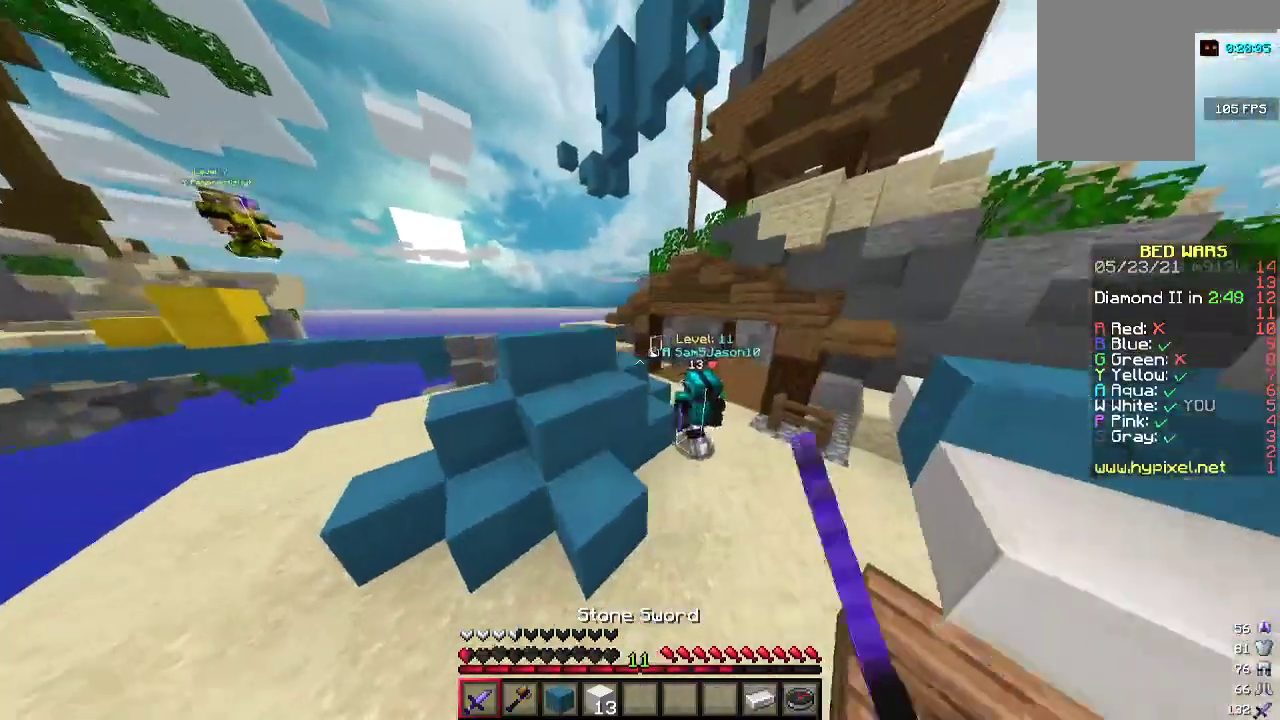
{"keys": ["d", "w"], "mouse": ["left"], "events": [[33, "d", "down"], [167, "d", "up"], [400, "d", "down"]]}
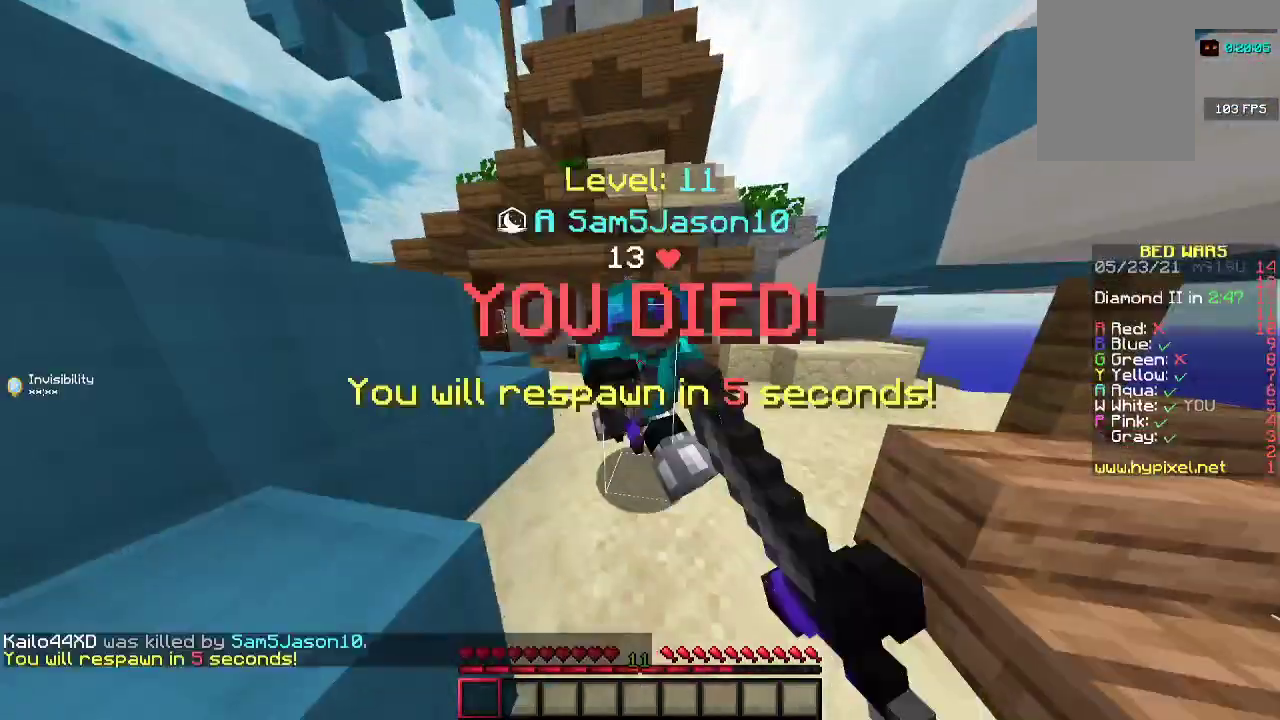
{"keys": [], "mouse": [], "events": [[33, "d", "up"], [100, "w", "up"], [200, "mouse_left", "up"], [267, "mouse_left", "down"], [400, "mouse_left", "up"]]}
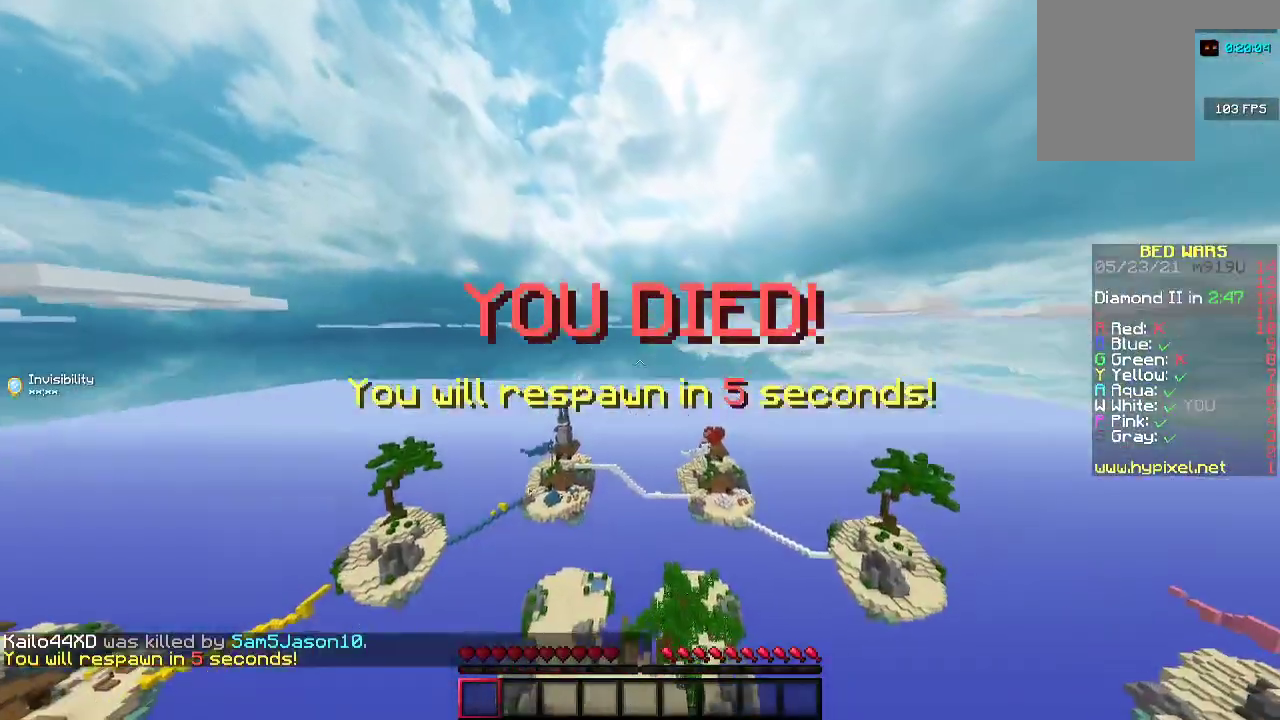
{"keys": [], "mouse": [], "events": []}
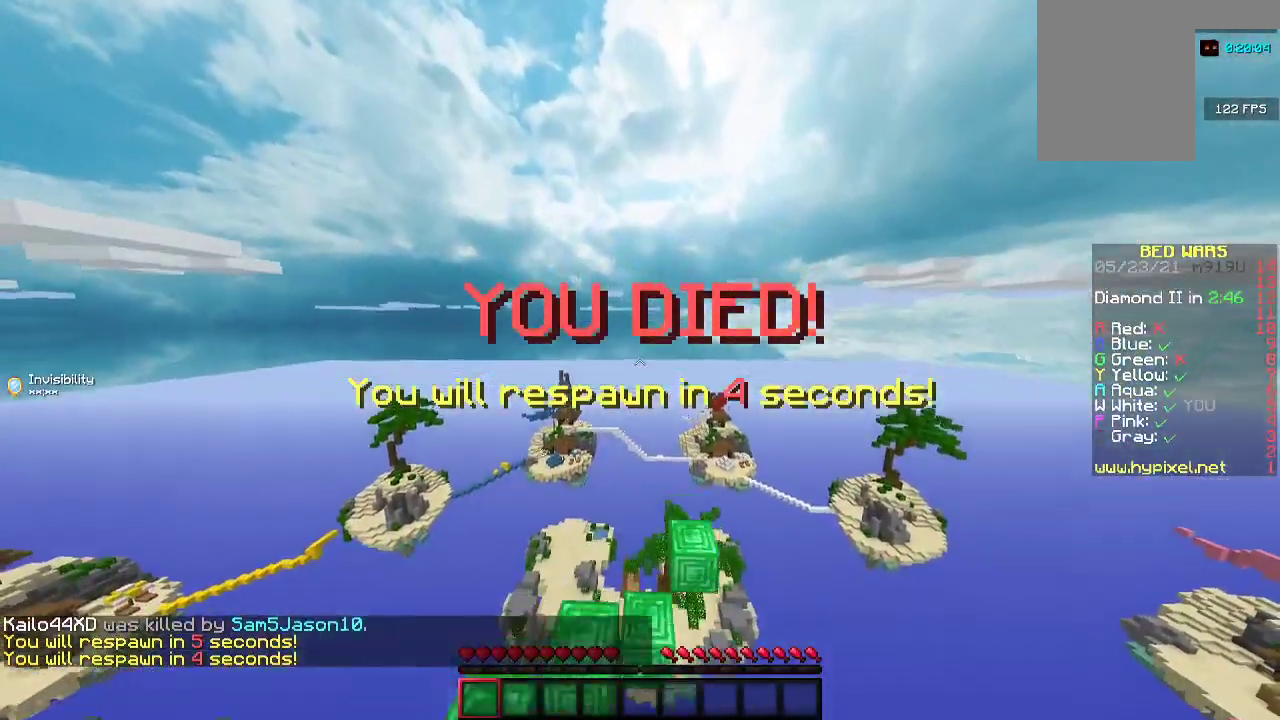
{"keys": [], "mouse": [], "events": []}
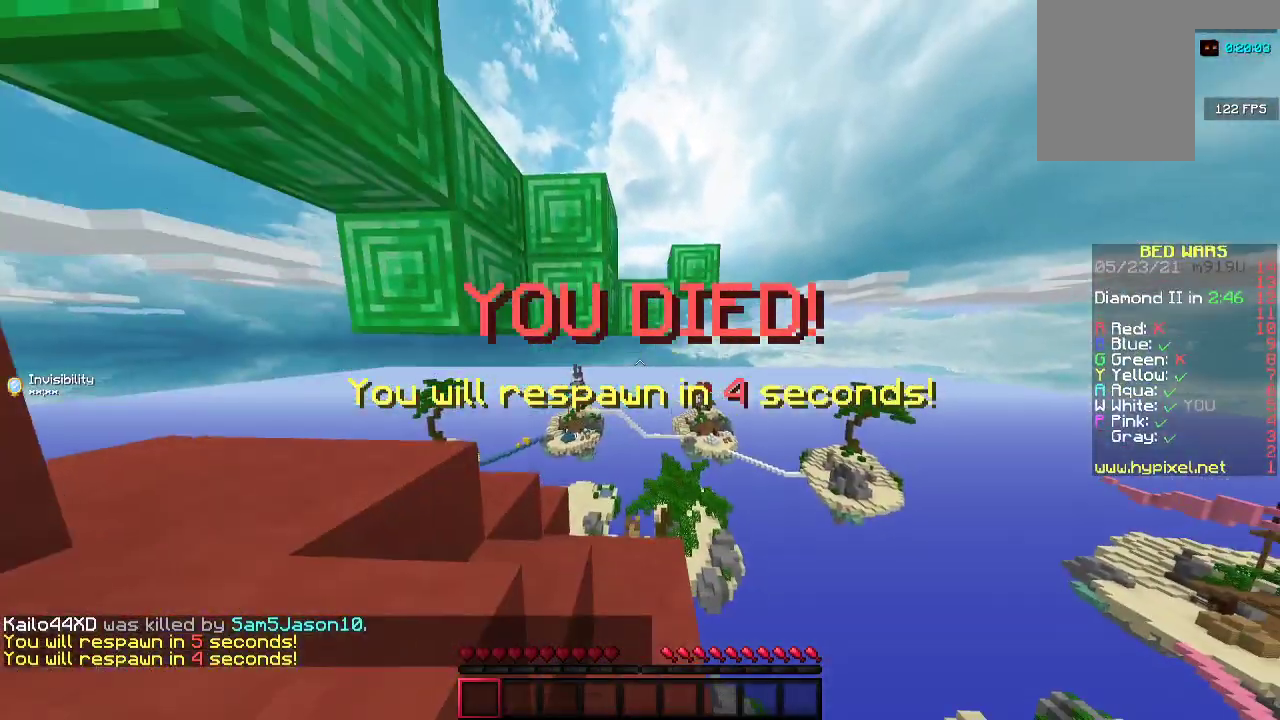
{"keys": [], "mouse": [], "events": []}
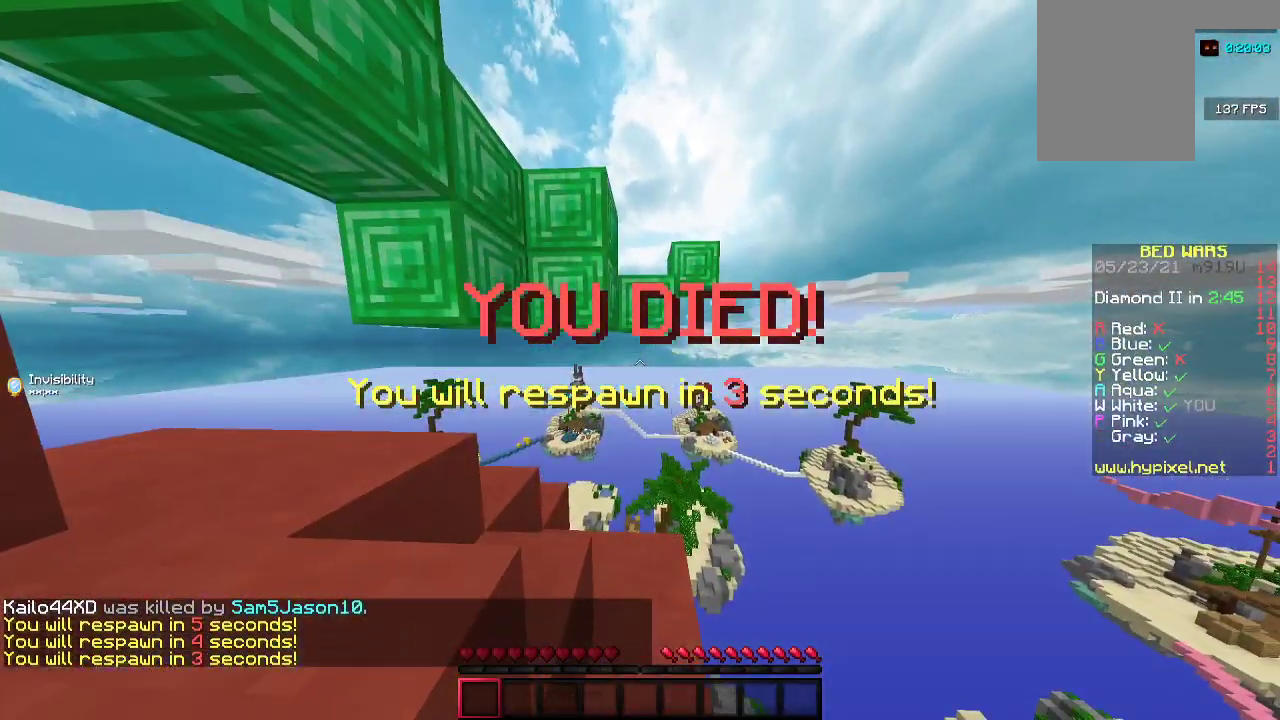
{"keys": [], "mouse": [], "events": []}
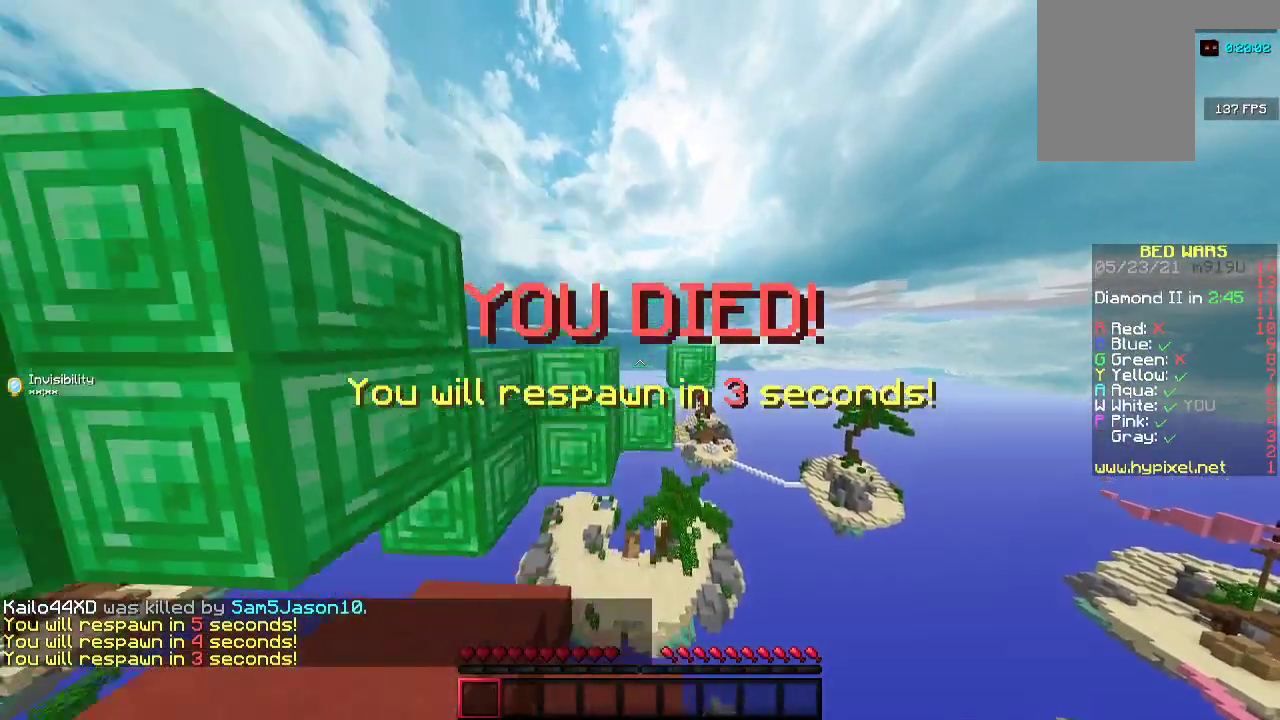
{"keys": [], "mouse": [], "events": []}
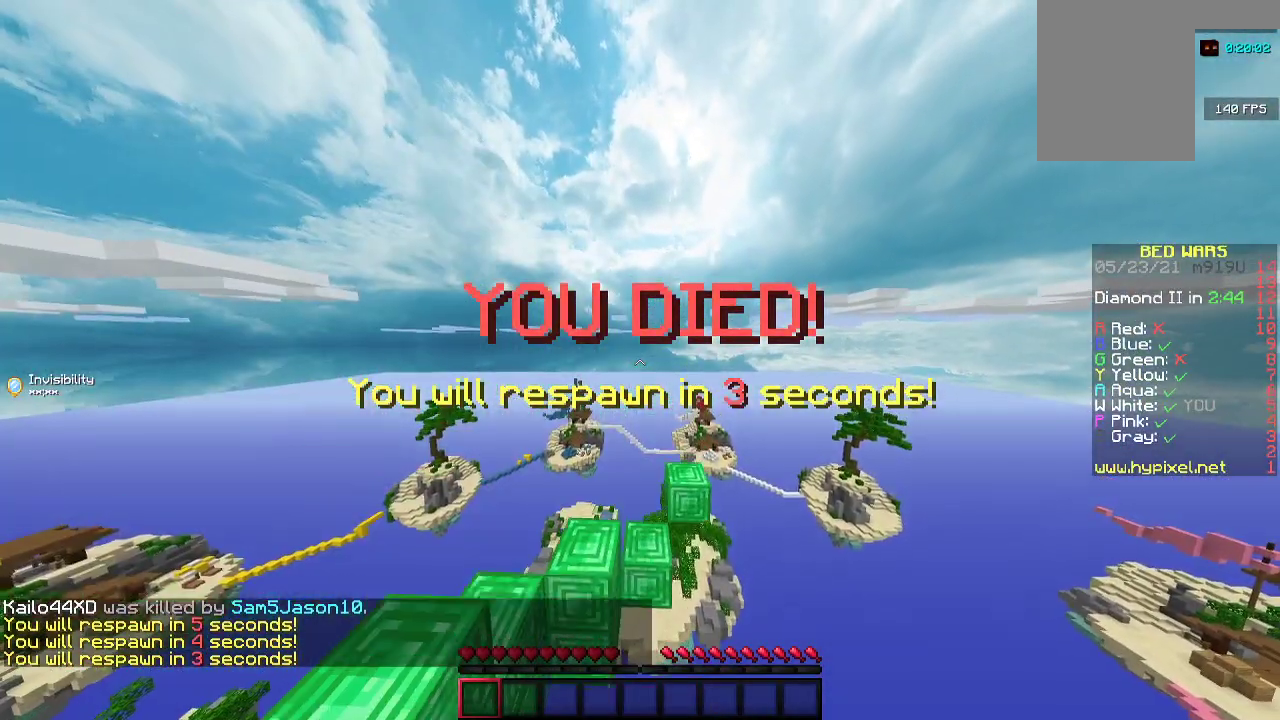
{"keys": [], "mouse": [], "events": []}
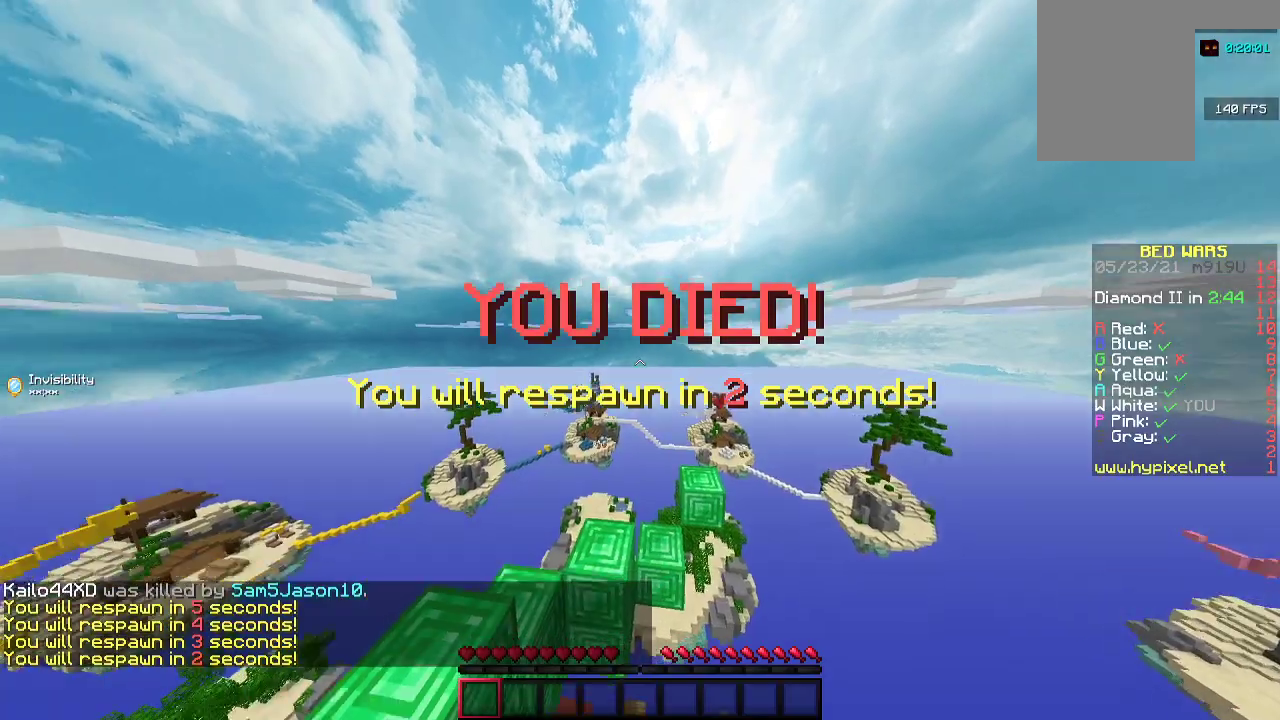
{"keys": [], "mouse": [], "events": []}
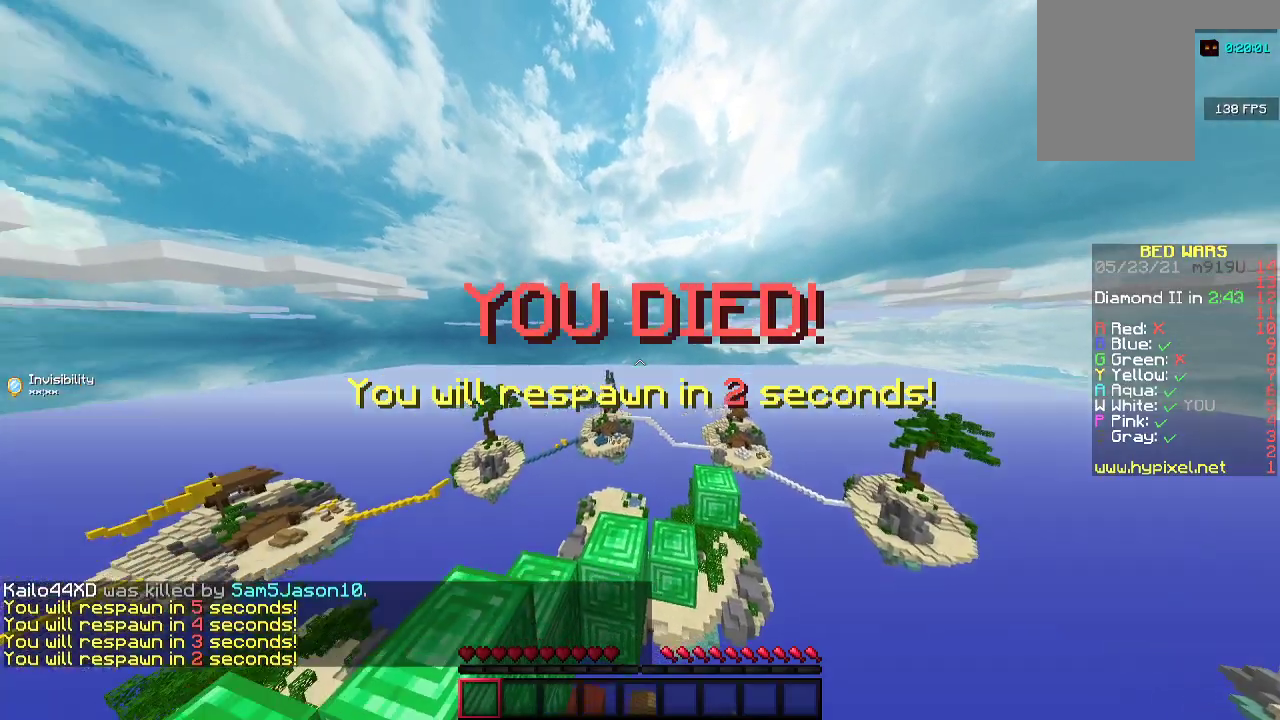
{"keys": [], "mouse": [], "events": []}
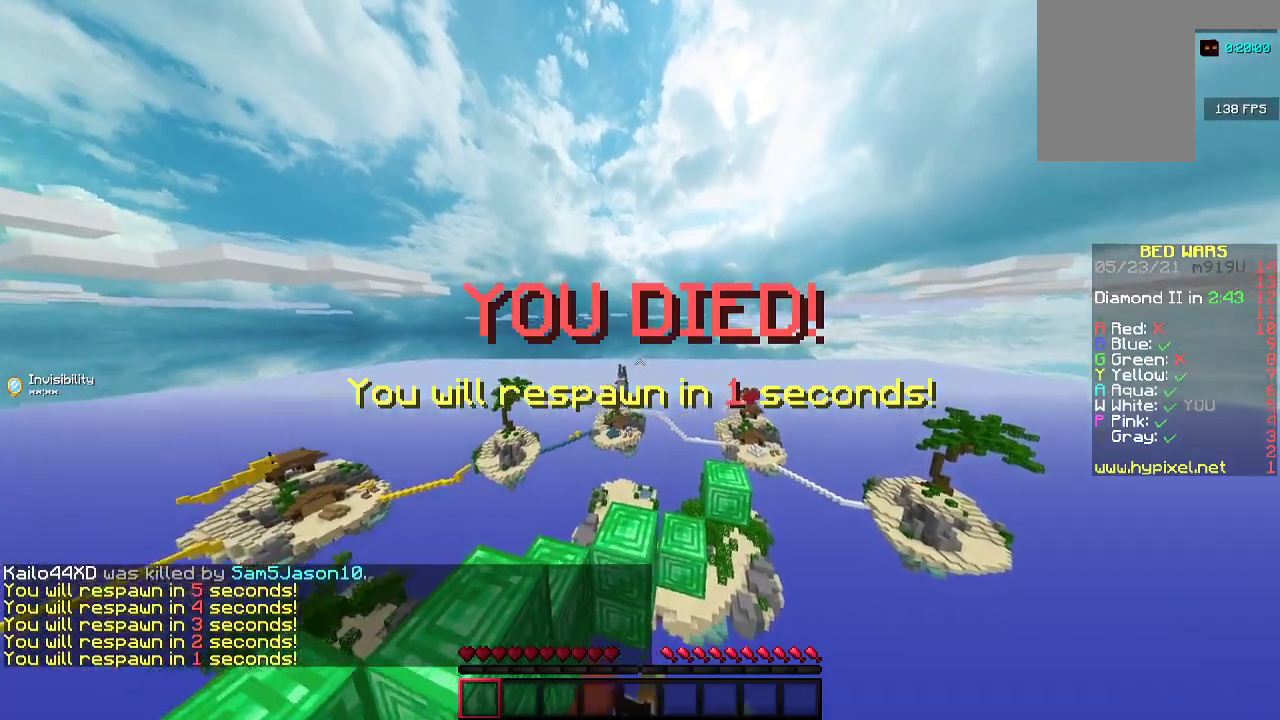
{"keys": ["w"], "mouse": [], "events": [[100, "w", "down"]]}
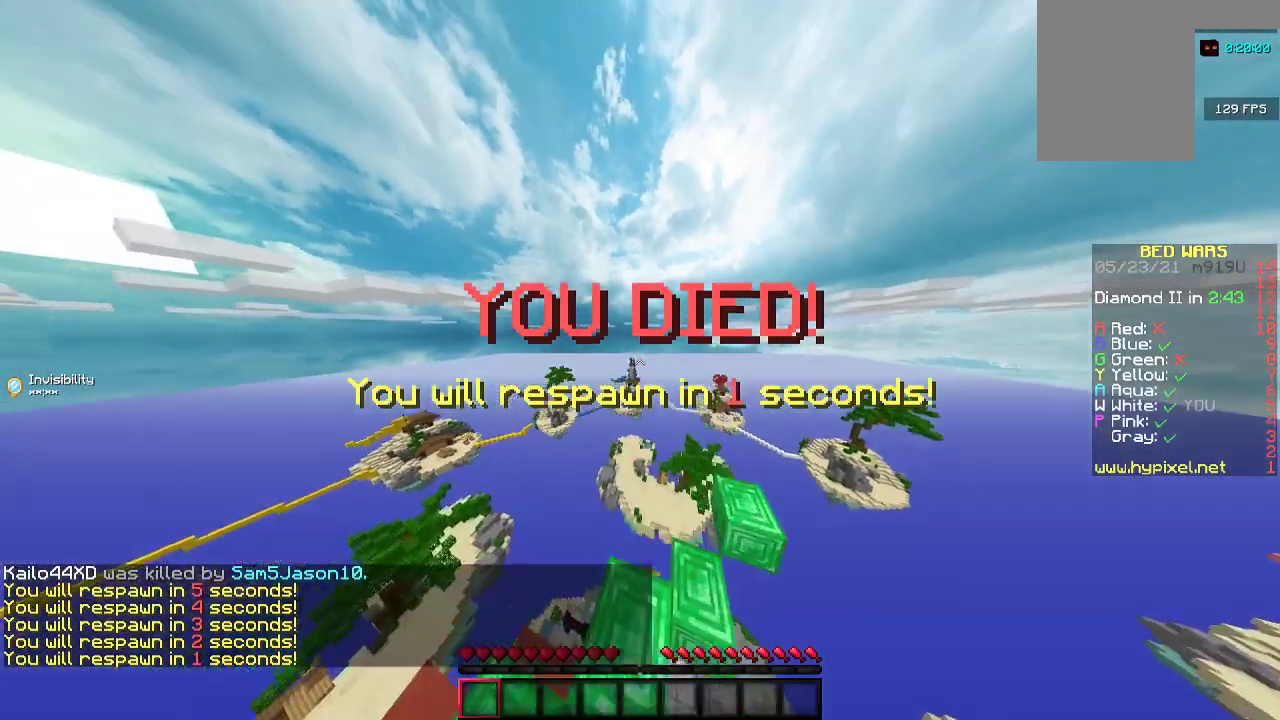
{"keys": ["w"], "mouse": [], "events": []}
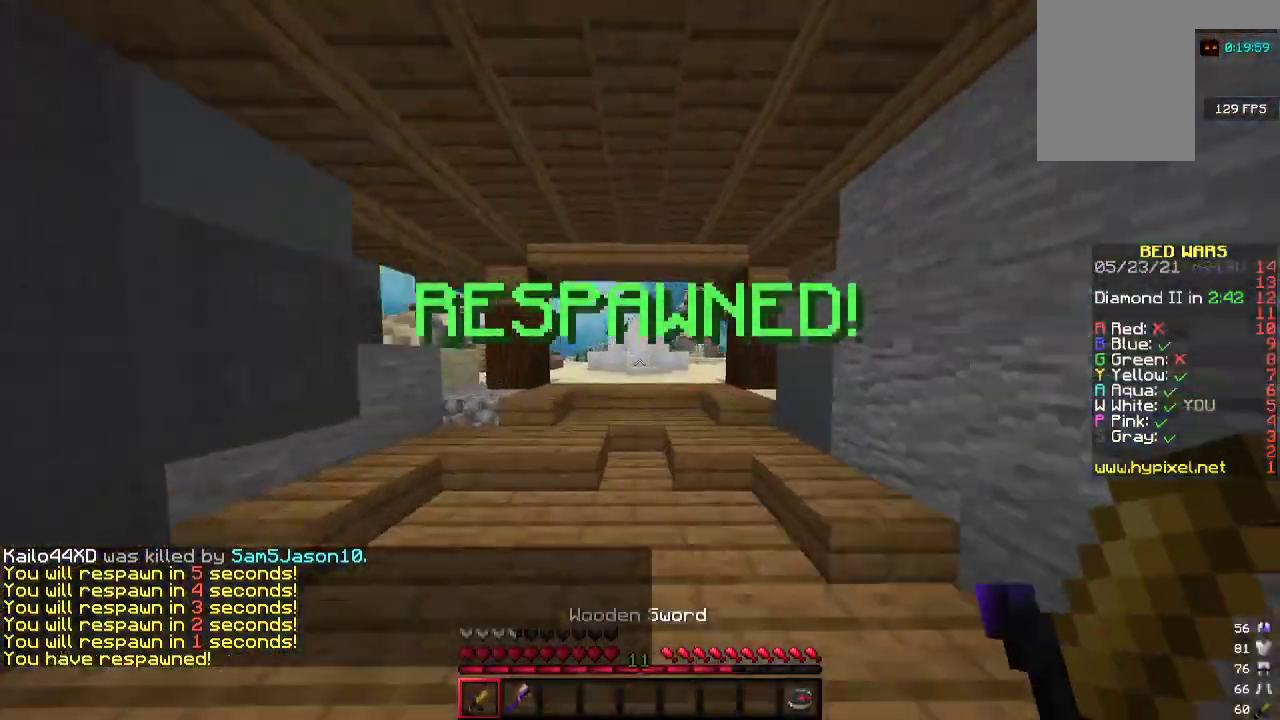
{"keys": ["d", "w"], "mouse": [], "events": [[367, "d", "down"]]}
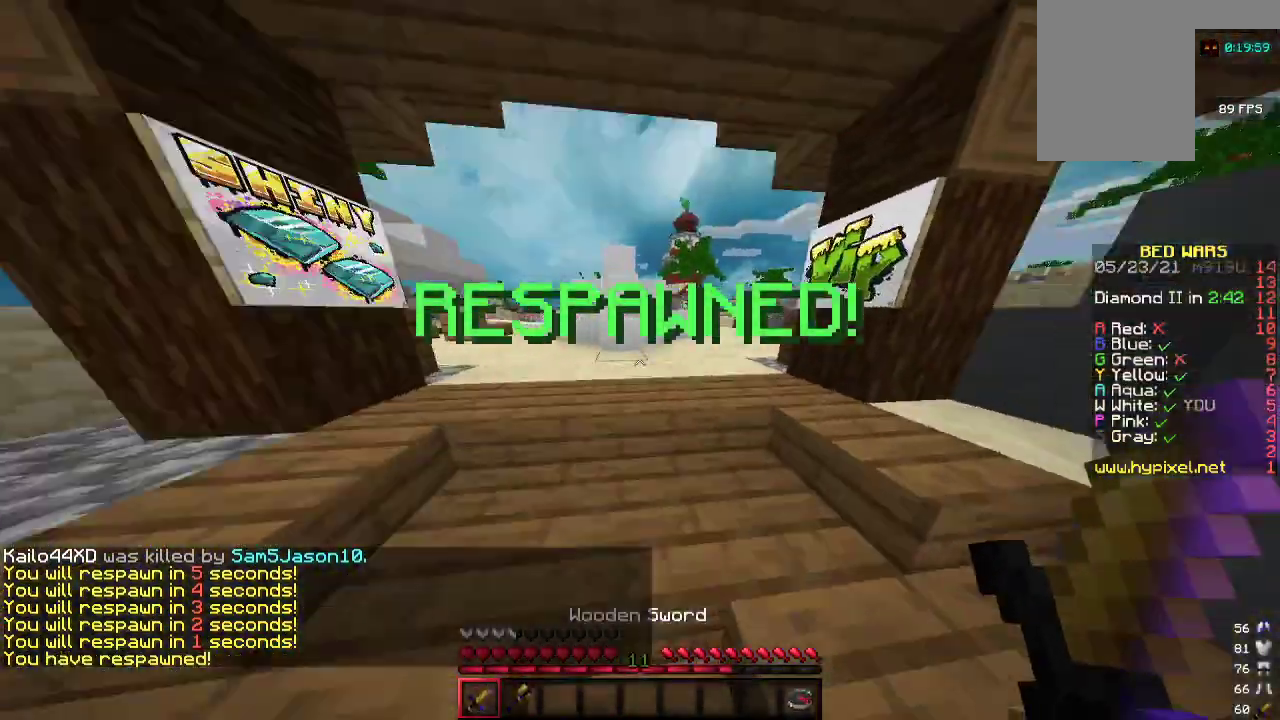
{"keys": ["w"], "mouse": [], "events": [[67, "d", "up"], [367, "a", "down"], [500, "a", "up"]]}
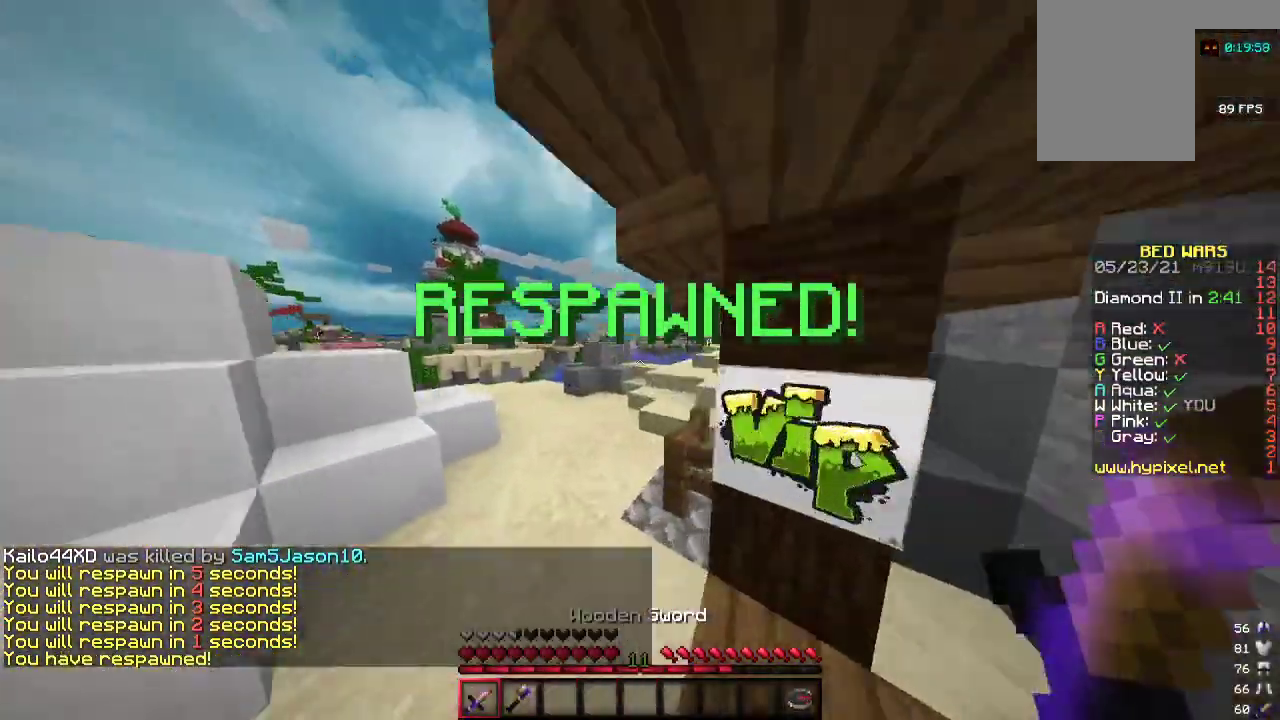
{"keys": ["w"], "mouse": [], "events": []}
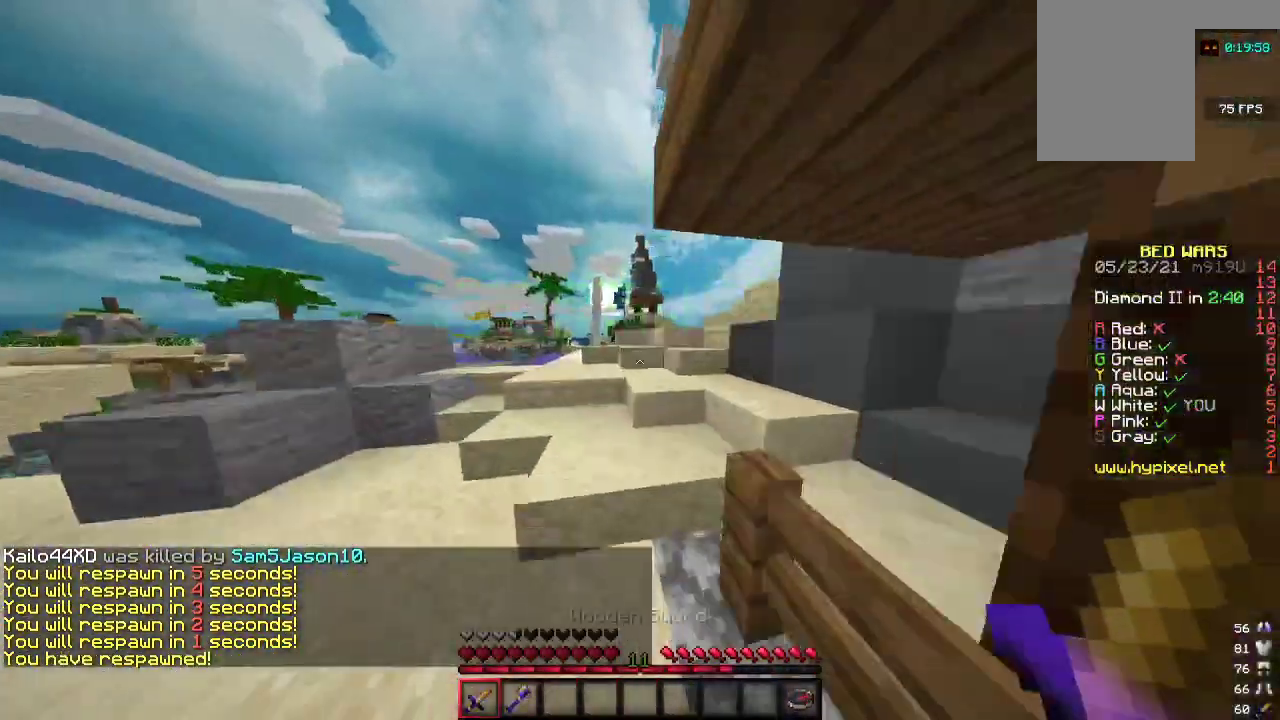
{"keys": ["a", "w"], "mouse": [], "events": [[500, "a", "down"]]}
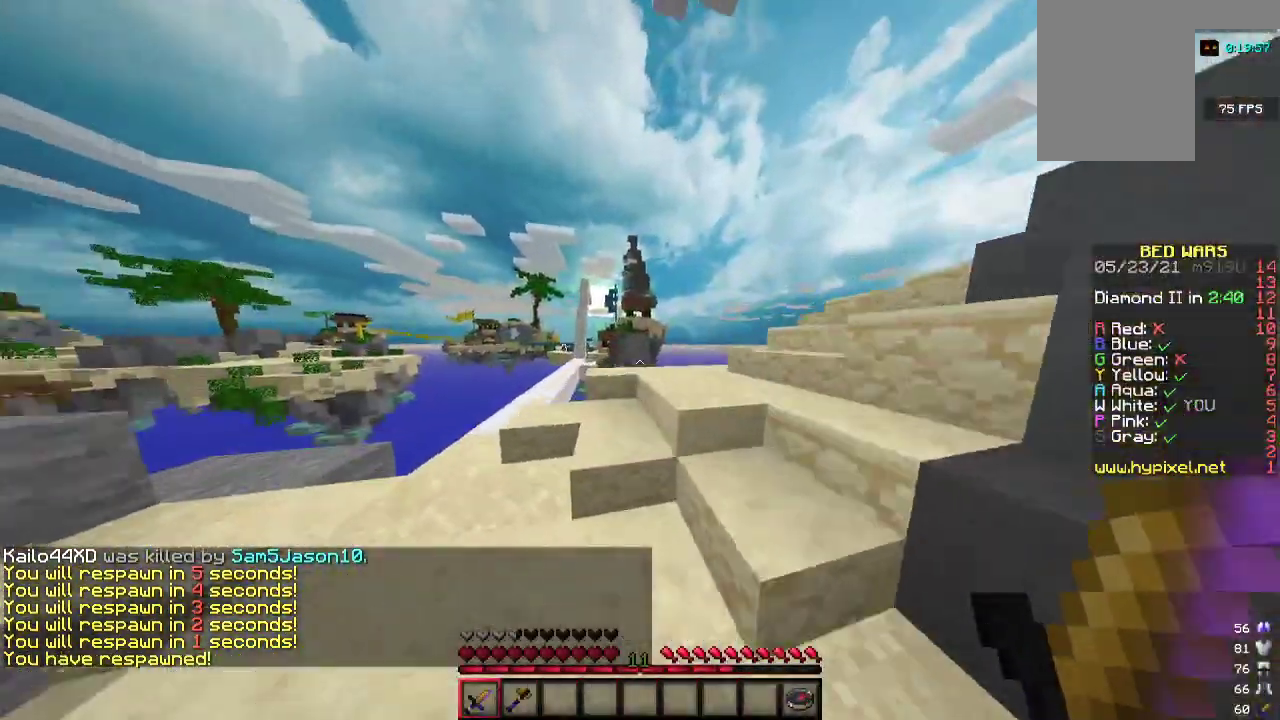
{"keys": ["w"], "mouse": [], "events": [[433, "a", "up"]]}